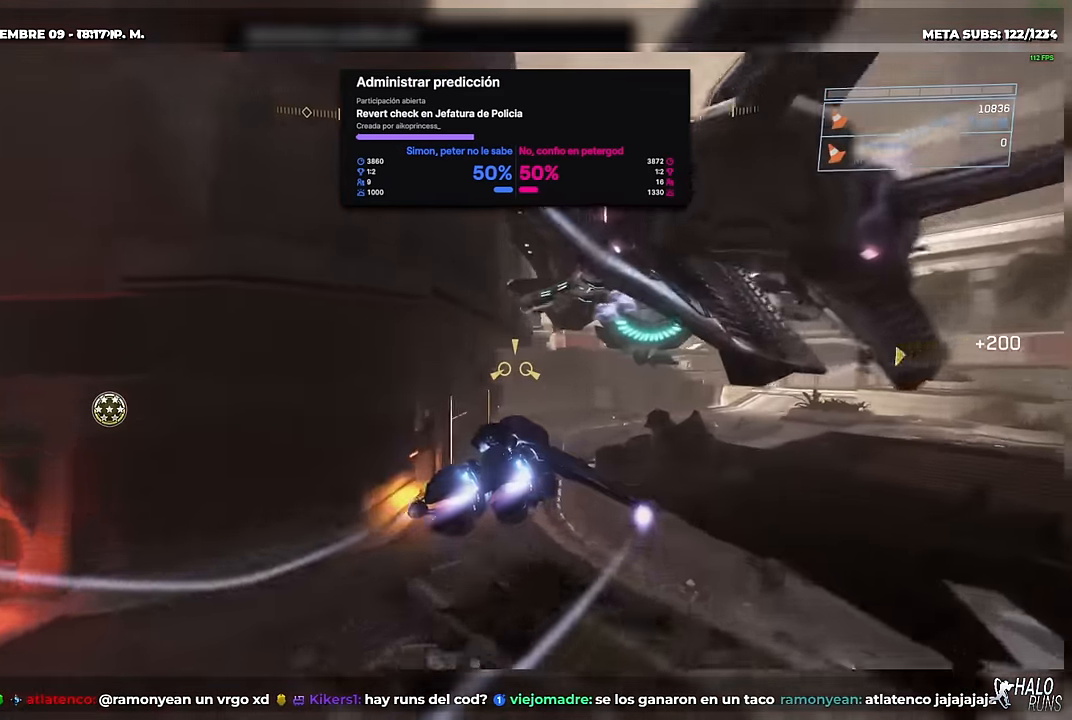
Gameplay with a controller (Xbox layout); each line is a JSON object with the inputs held at the frame after it. "button_events" lists button changes between this image and that frame as [ms after this image, input, new state], when the widget could be followed in between (sticks are given only as held states). Not read: A B DPAD_DOWN DPAD_LEFT DPAD_RIGHT DPAD_UP HOME L1 L3 R3 SELECT START X Y keyboard_mouse left_stick.
{"buttons": ["L2"], "right_stick": "left", "button_events": []}
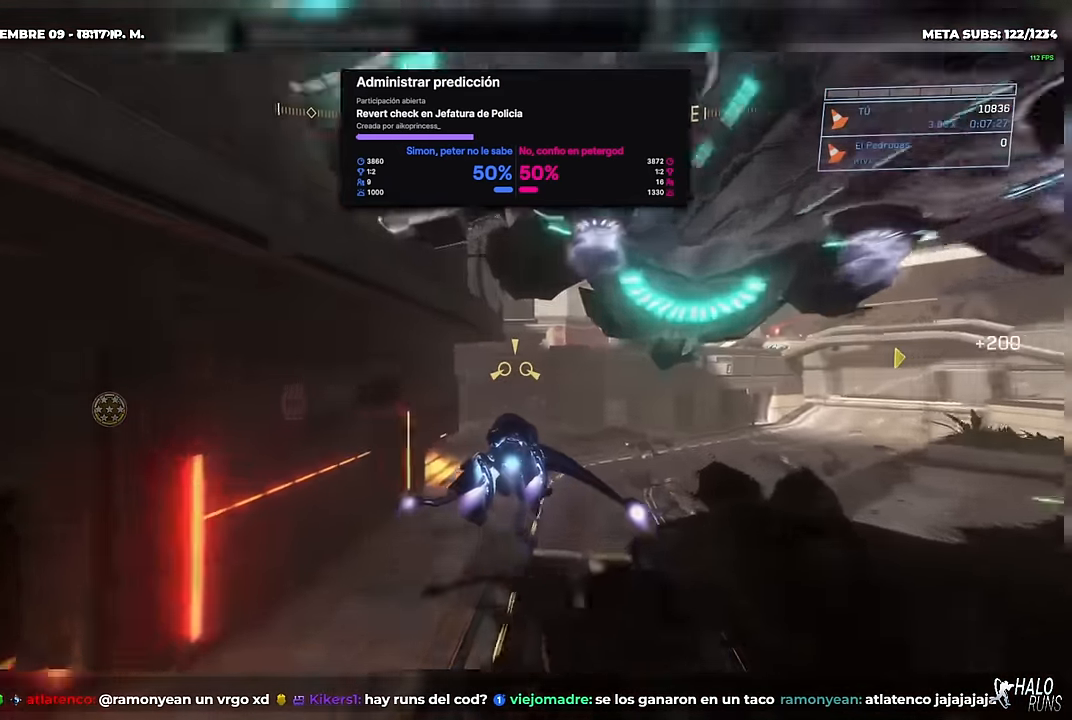
{"buttons": [], "right_stick": "left", "button_events": [[251, "L2", "up"]]}
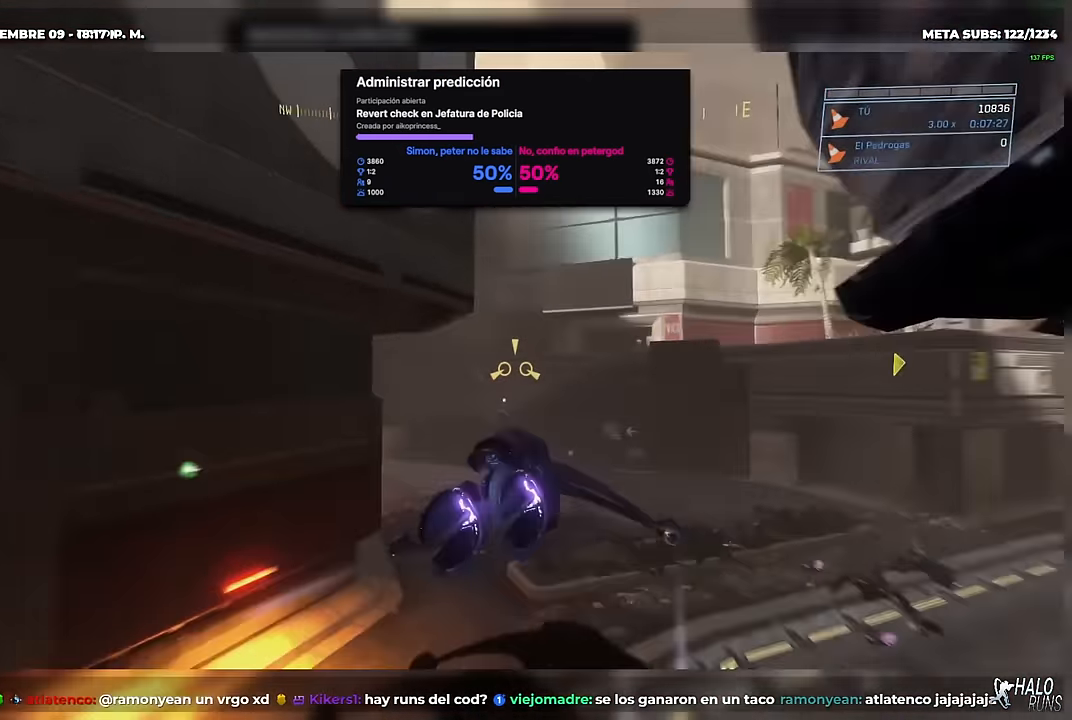
{"buttons": [], "right_stick": "up-left", "button_events": []}
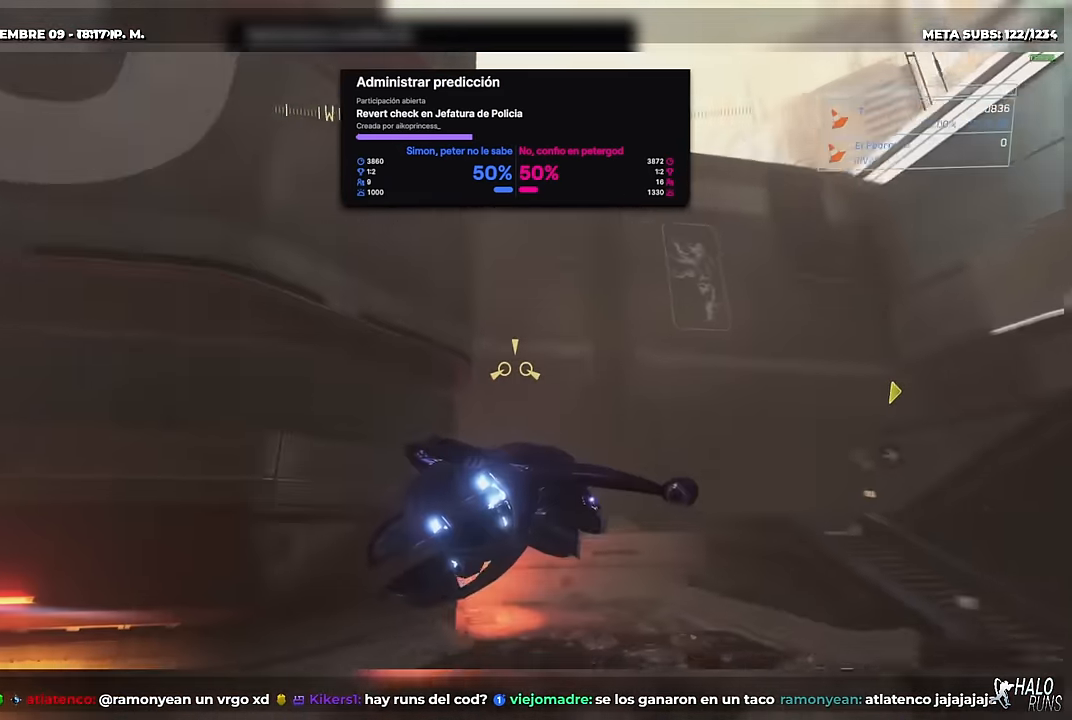
{"buttons": [], "right_stick": "up-left", "button_events": [[234, "L2", "down"], [301, "L2", "up"]]}
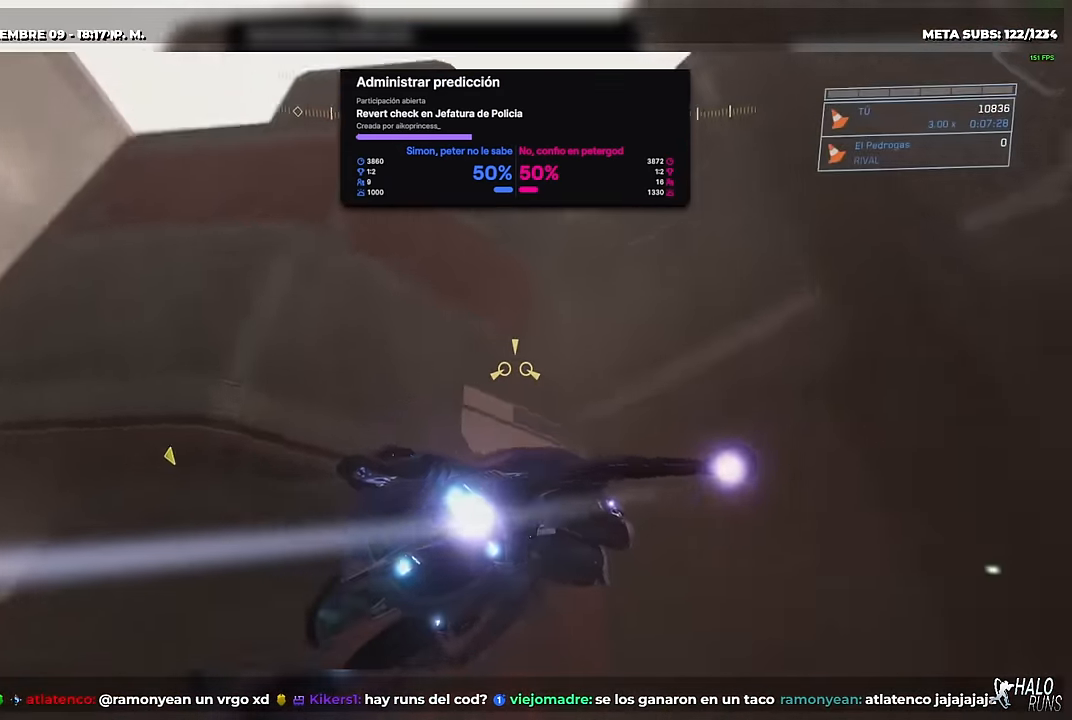
{"buttons": ["L2"], "right_stick": "up-left", "button_events": [[217, "L2", "down"]]}
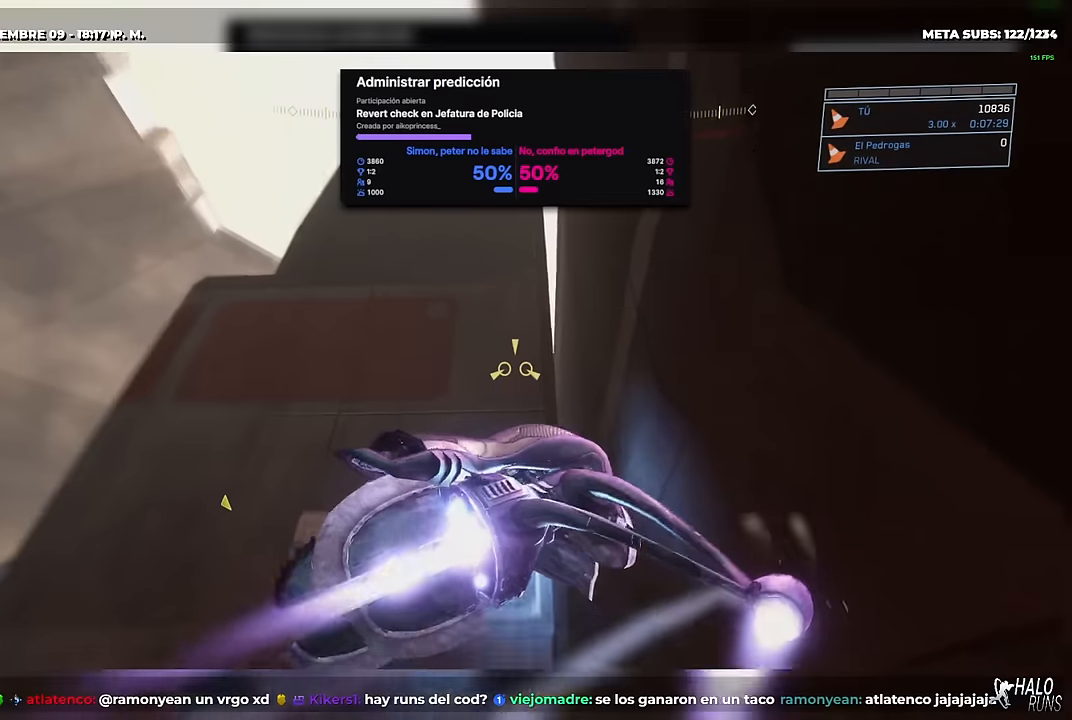
{"buttons": ["L2"], "right_stick": "down-left", "button_events": []}
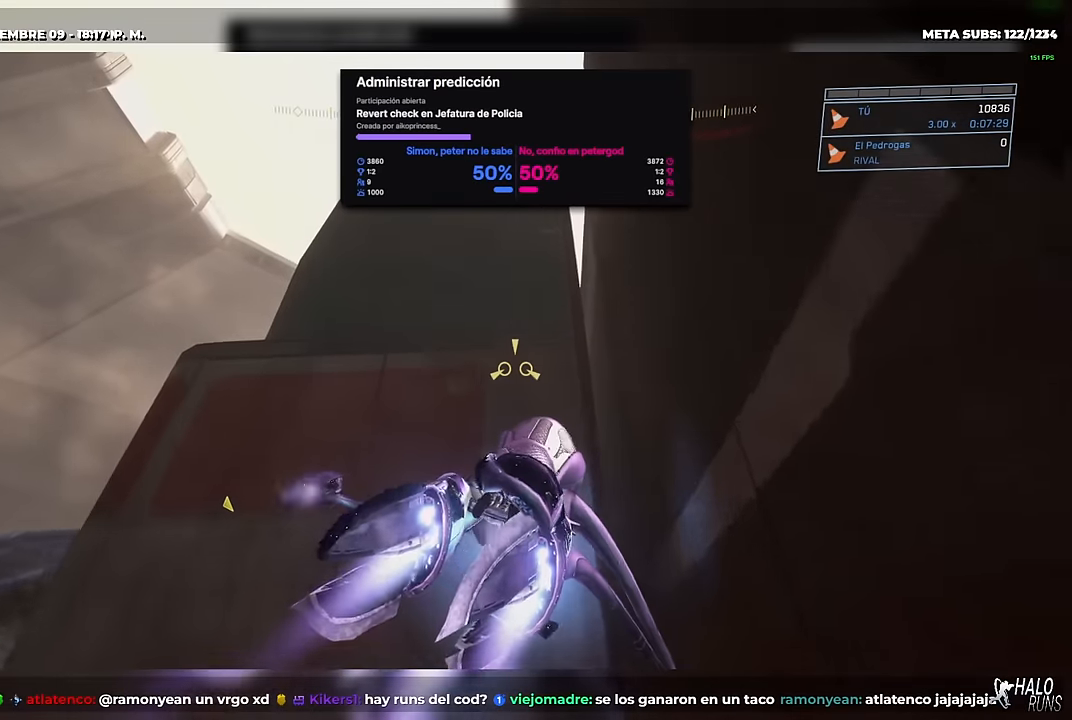
{"buttons": ["L2"], "right_stick": "down-left", "button_events": []}
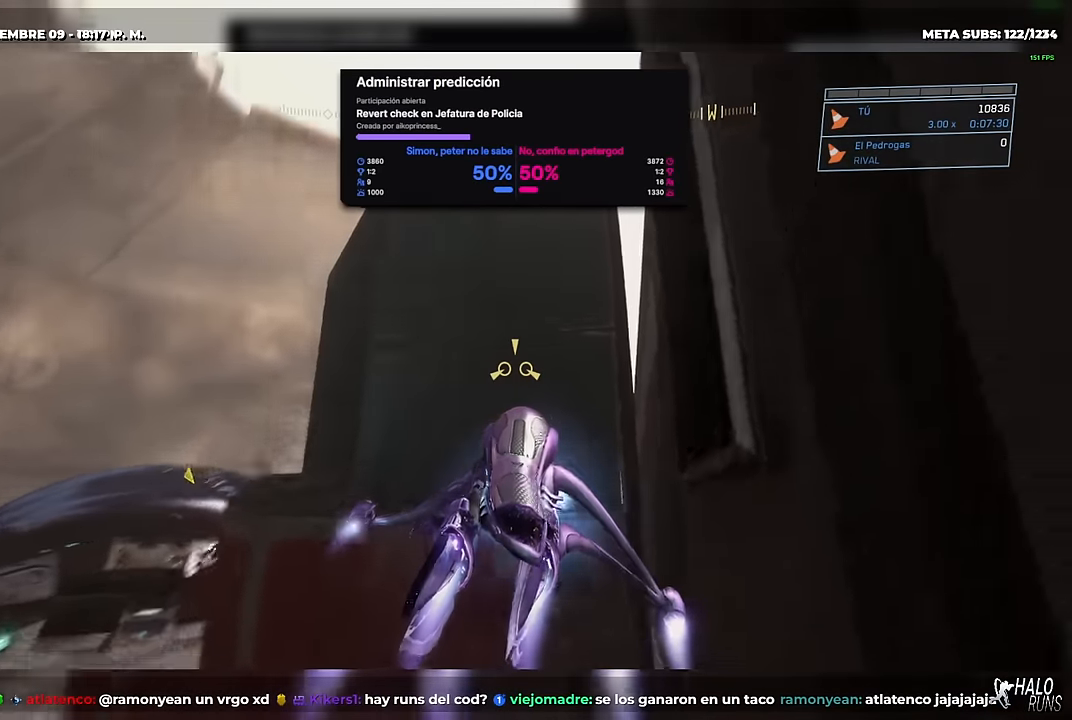
{"buttons": [], "right_stick": "center", "button_events": [[317, "L2", "up"]]}
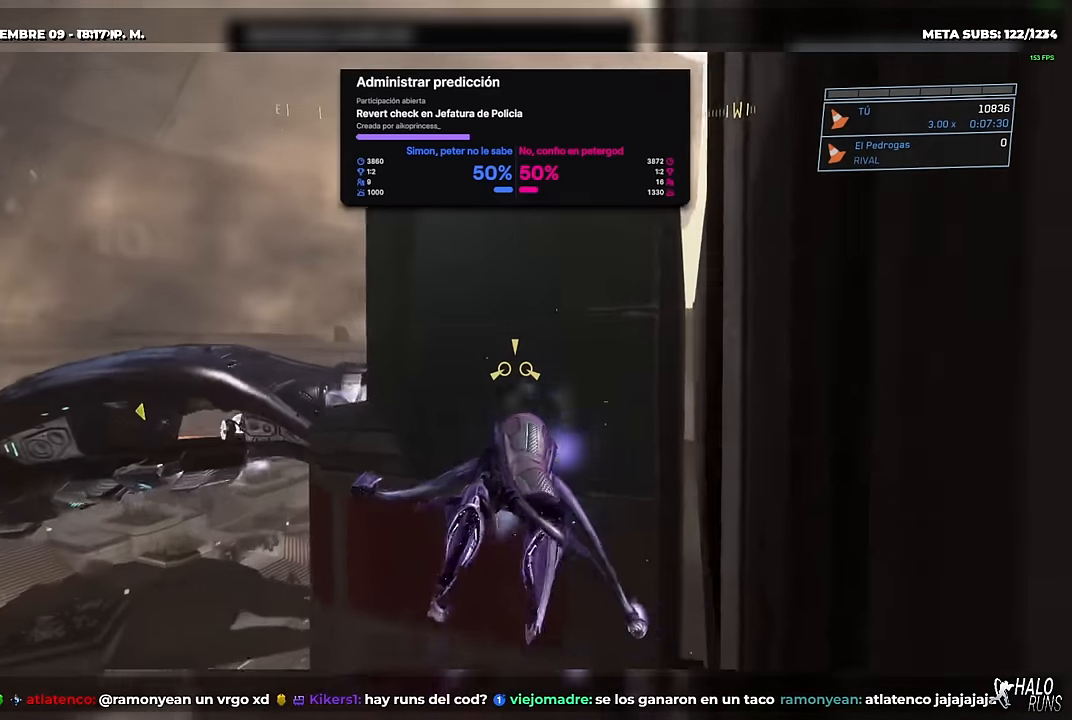
{"buttons": [], "right_stick": "center", "button_events": []}